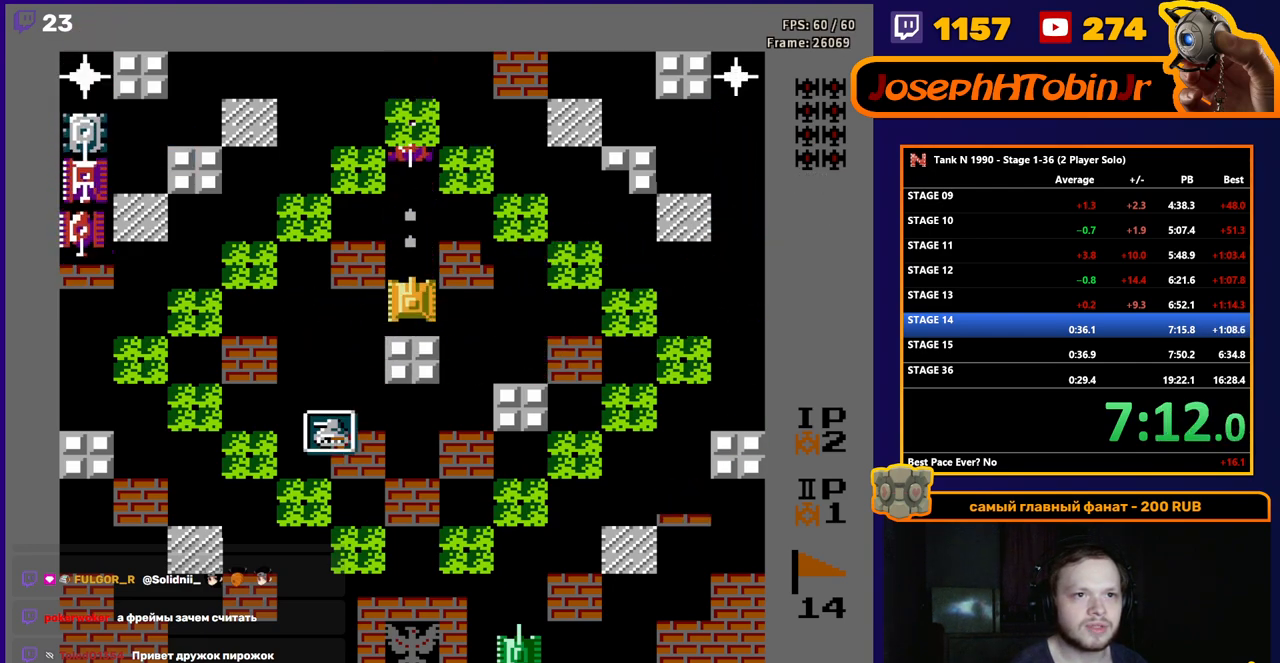
Gameplay with a controller (Nintendo layout); each line is a JSON object with the inputs held at the frame after it. "events" lists button and stick changes between this image and that frame as [ms after this image, input, new state], when the widget could be followed in between. Not read: L3 R3.
{"buttons": ["B", "DPAD_LEFT"], "events": [[300, "DPAD_DOWN", "down"], [333, "B", "up"], [400, "DPAD_DOWN", "up"], [417, "DPAD_LEFT", "down"], [500, "B", "down"]]}
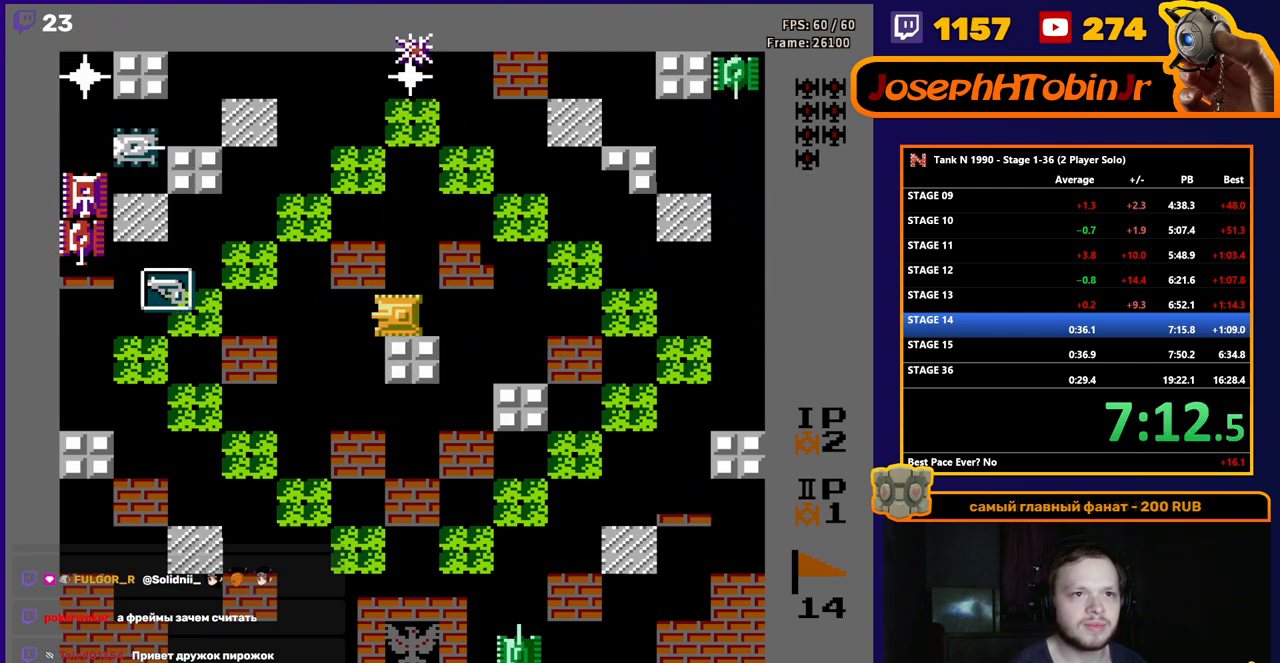
{"buttons": ["B", "DPAD_LEFT"], "events": []}
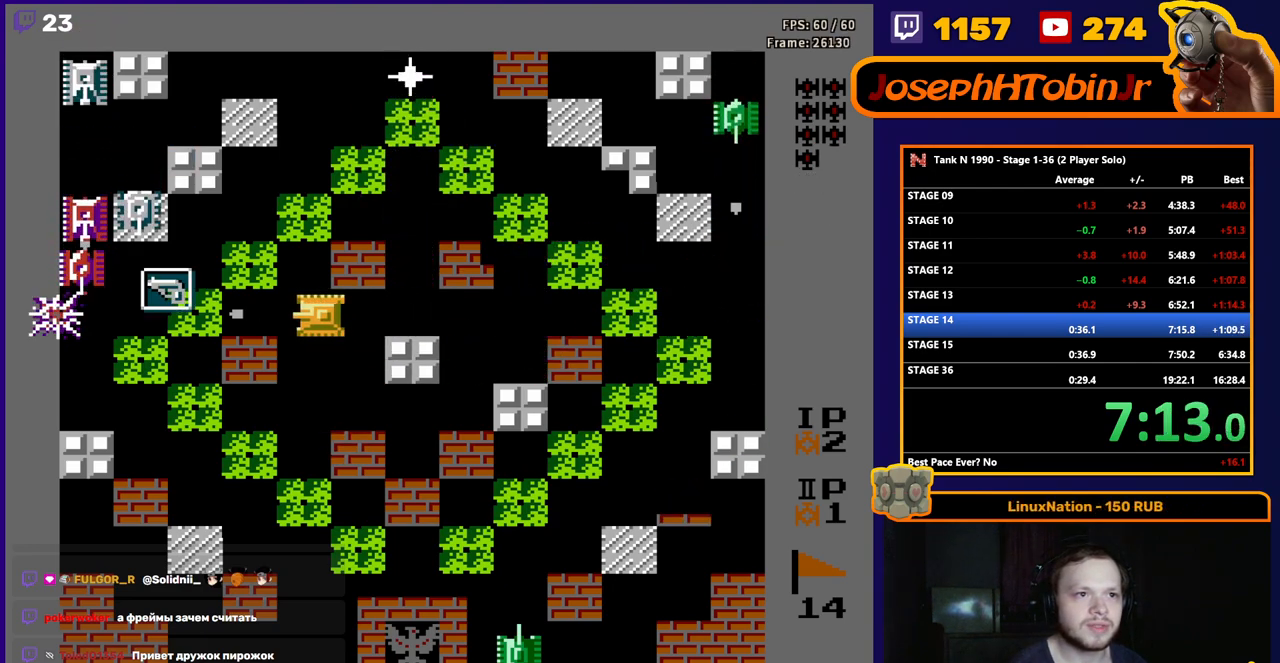
{"buttons": ["B", "DPAD_LEFT"], "events": [[400, "DPAD_LEFT", "up"], [450, "DPAD_LEFT", "down"]]}
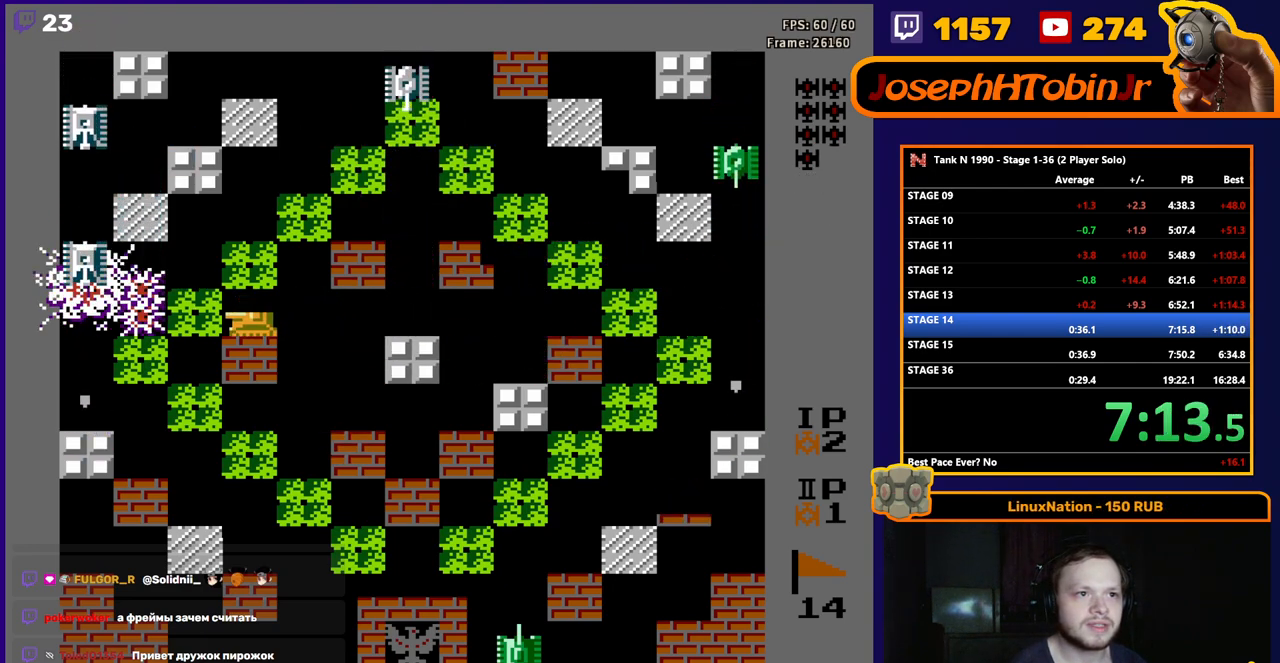
{"buttons": ["B"], "events": [[250, "DPAD_LEFT", "up"], [350, "DPAD_LEFT", "down"], [483, "DPAD_LEFT", "up"]]}
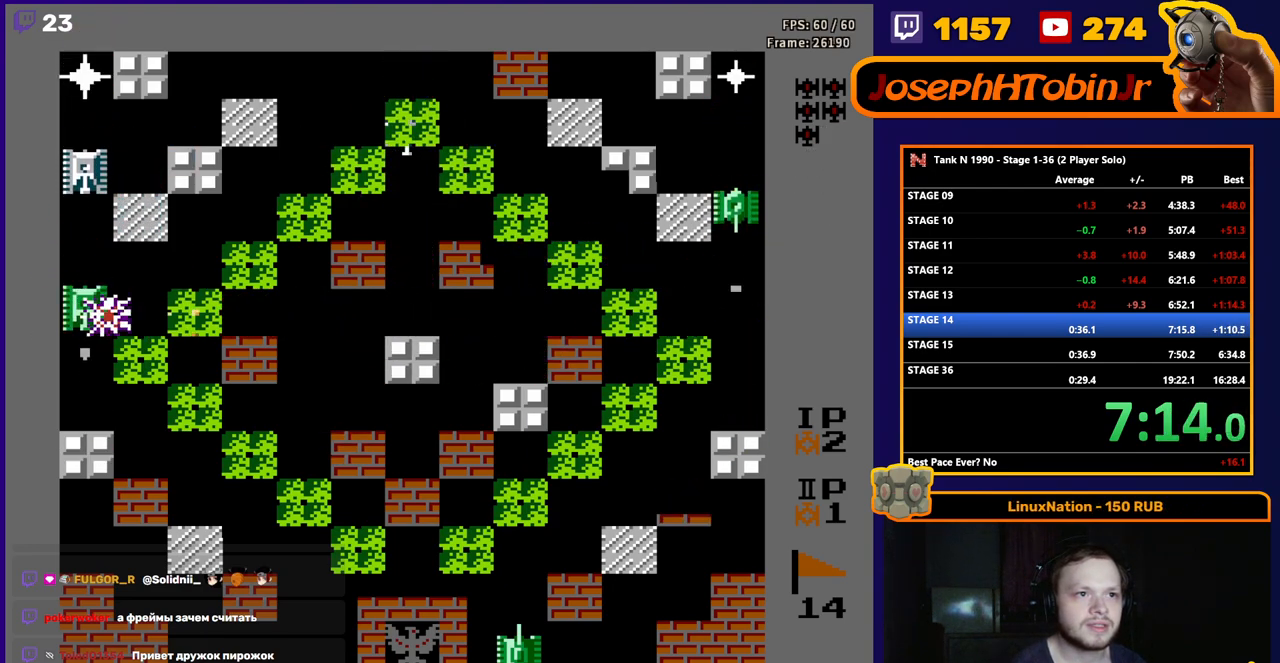
{"buttons": ["B"], "events": []}
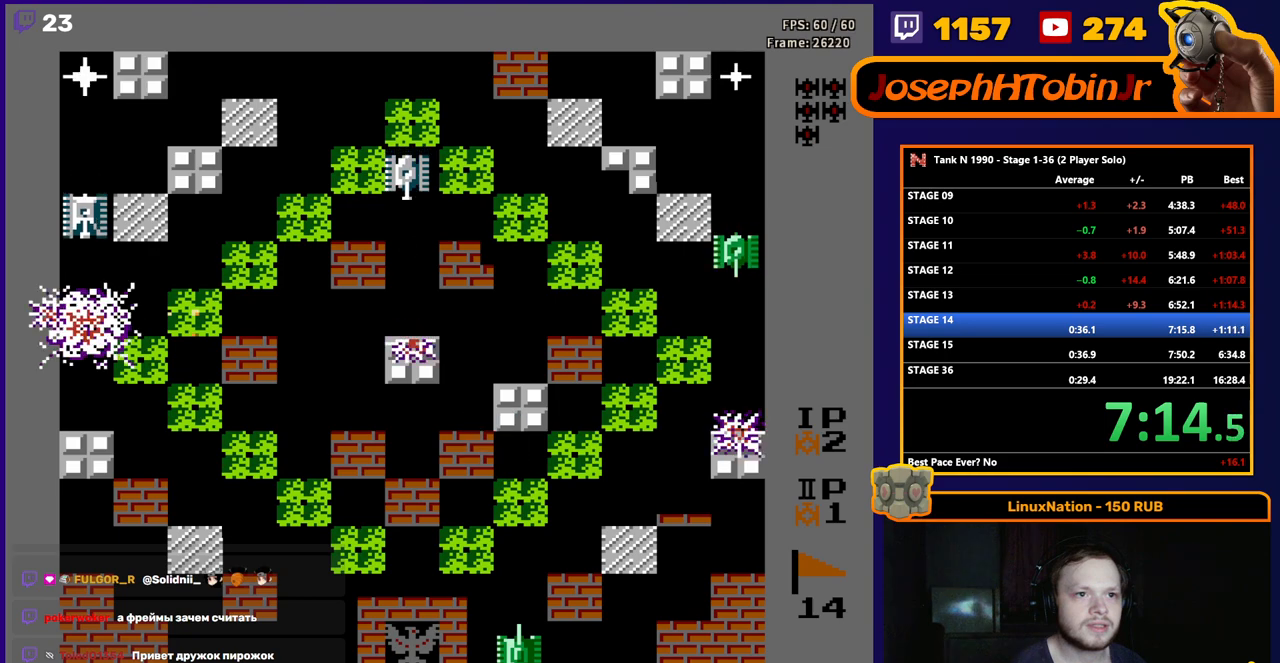
{"buttons": ["B"], "events": [[17, "B", "up"], [50, "DPAD_RIGHT", "down"], [300, "B", "down"], [483, "DPAD_RIGHT", "up"]]}
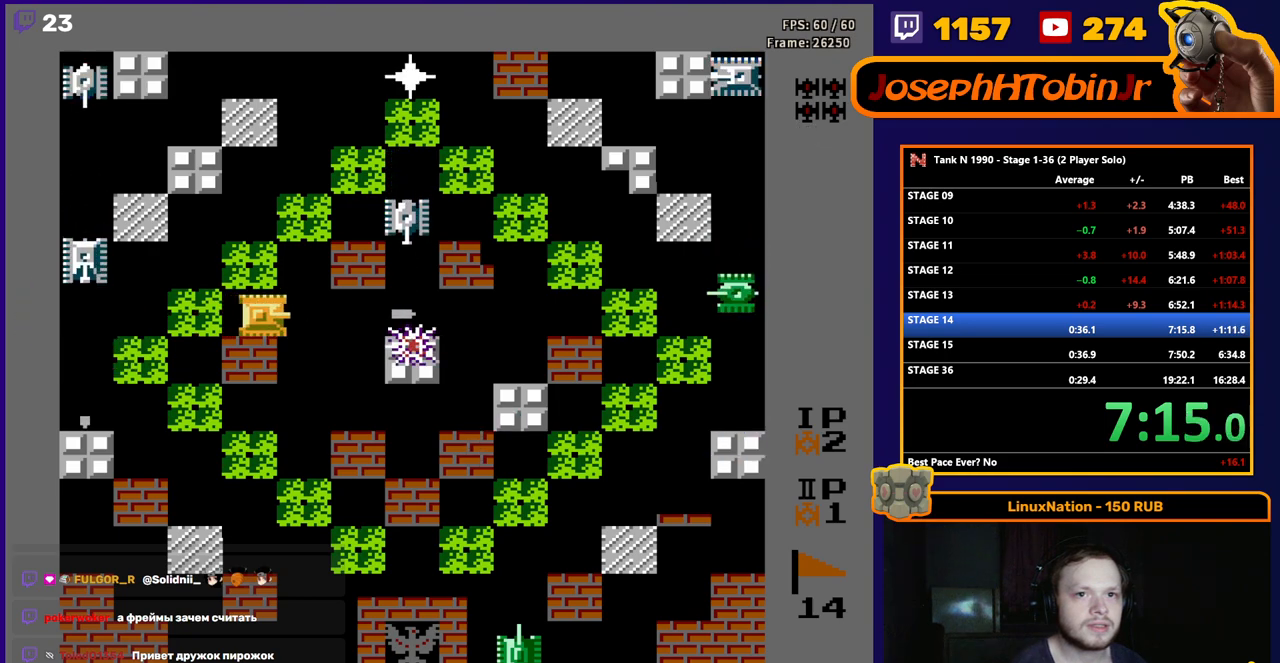
{"buttons": ["B", "DPAD_LEFT"], "events": [[100, "B", "up"], [100, "DPAD_LEFT", "down"], [333, "B", "down"]]}
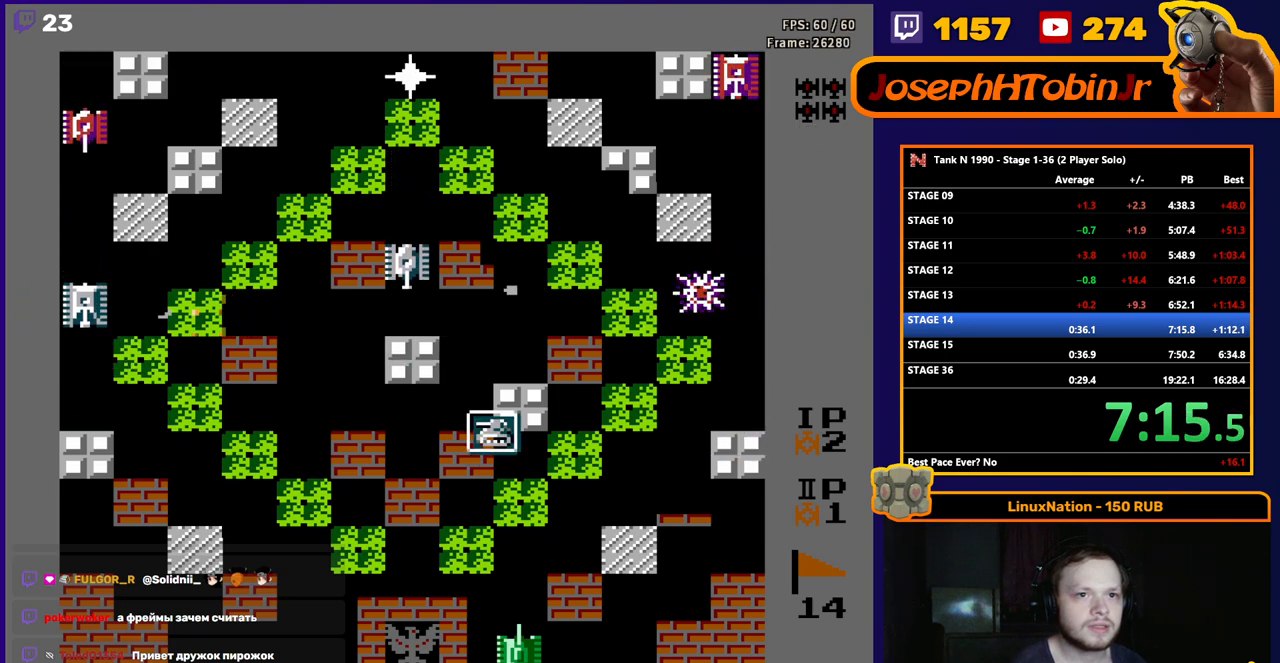
{"buttons": ["B", "DPAD_RIGHT"], "events": [[117, "DPAD_LEFT", "up"], [217, "B", "up"], [217, "DPAD_RIGHT", "down"], [317, "B", "down"]]}
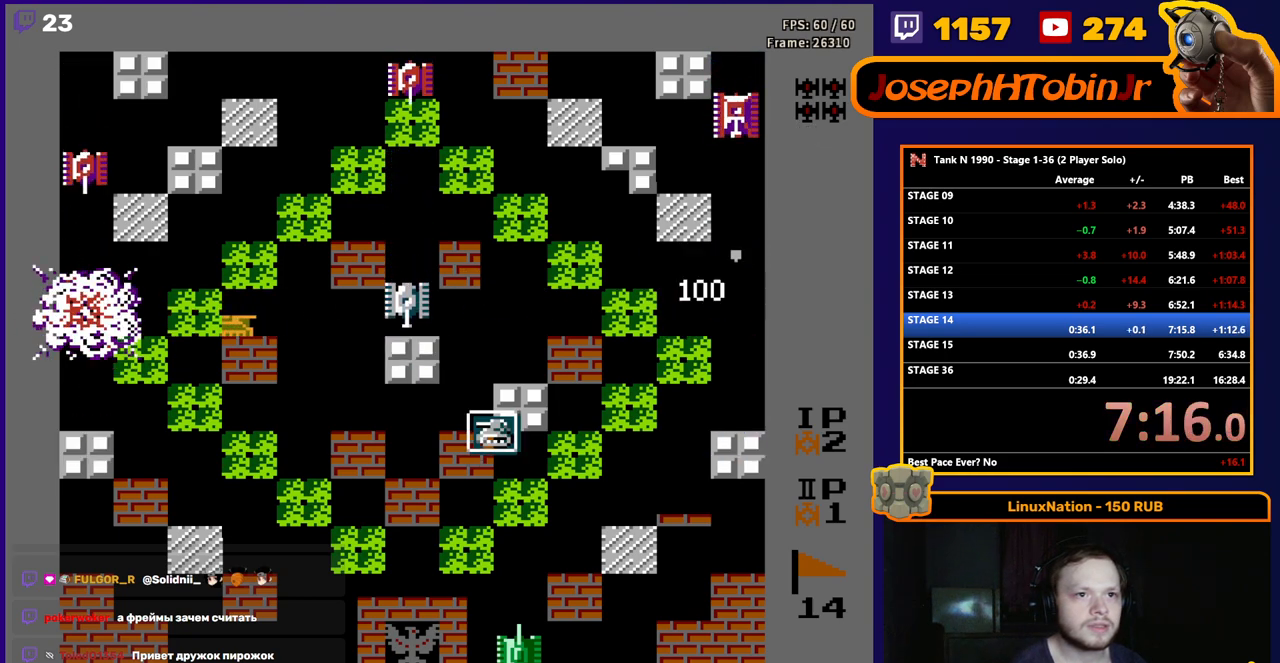
{"buttons": ["DPAD_UP"], "events": [[167, "B", "up"], [217, "DPAD_RIGHT", "up"], [467, "DPAD_UP", "down"]]}
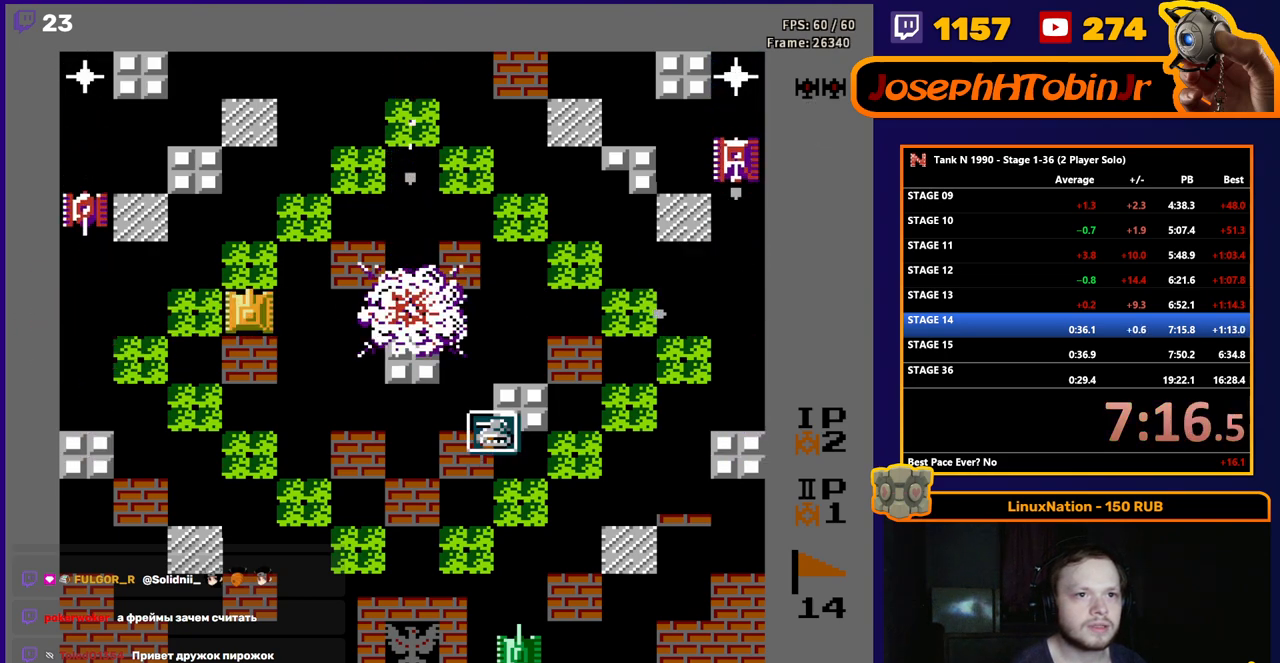
{"buttons": ["B", "DPAD_LEFT"], "events": [[267, "DPAD_LEFT", "down"], [267, "DPAD_UP", "up"], [350, "B", "down"]]}
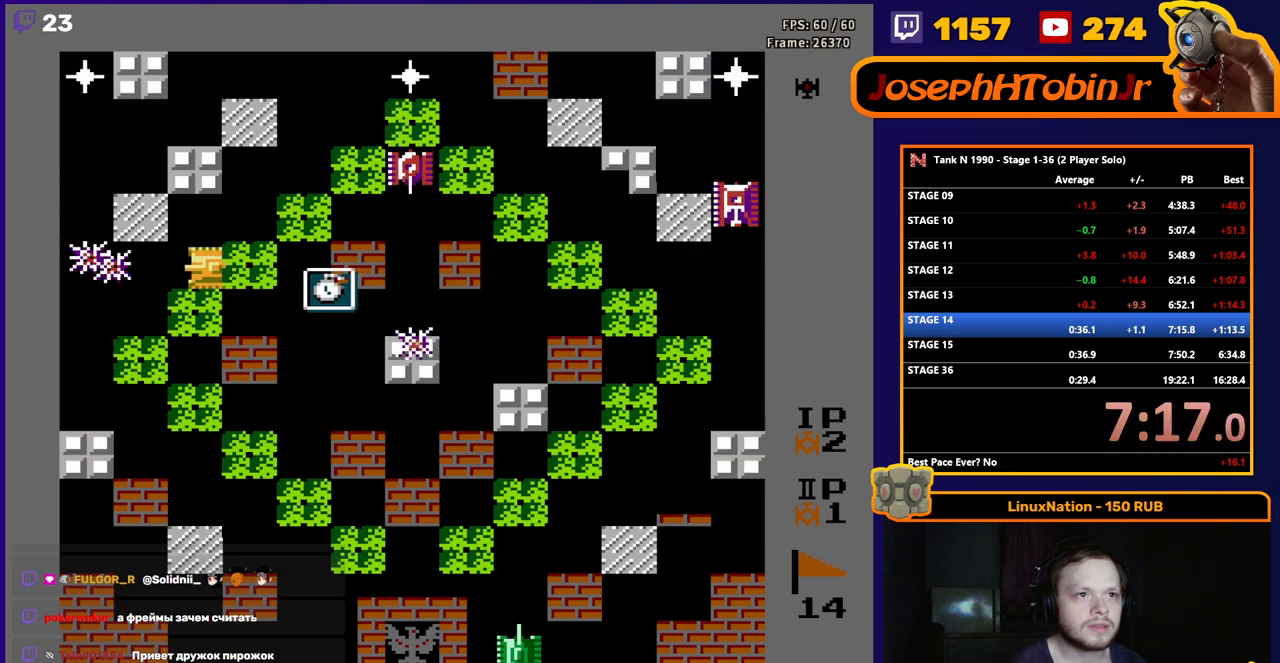
{"buttons": ["DPAD_RIGHT"], "events": [[17, "DPAD_LEFT", "up"], [167, "DPAD_DOWN", "down"], [183, "B", "up"], [500, "DPAD_DOWN", "up"], [500, "DPAD_RIGHT", "down"]]}
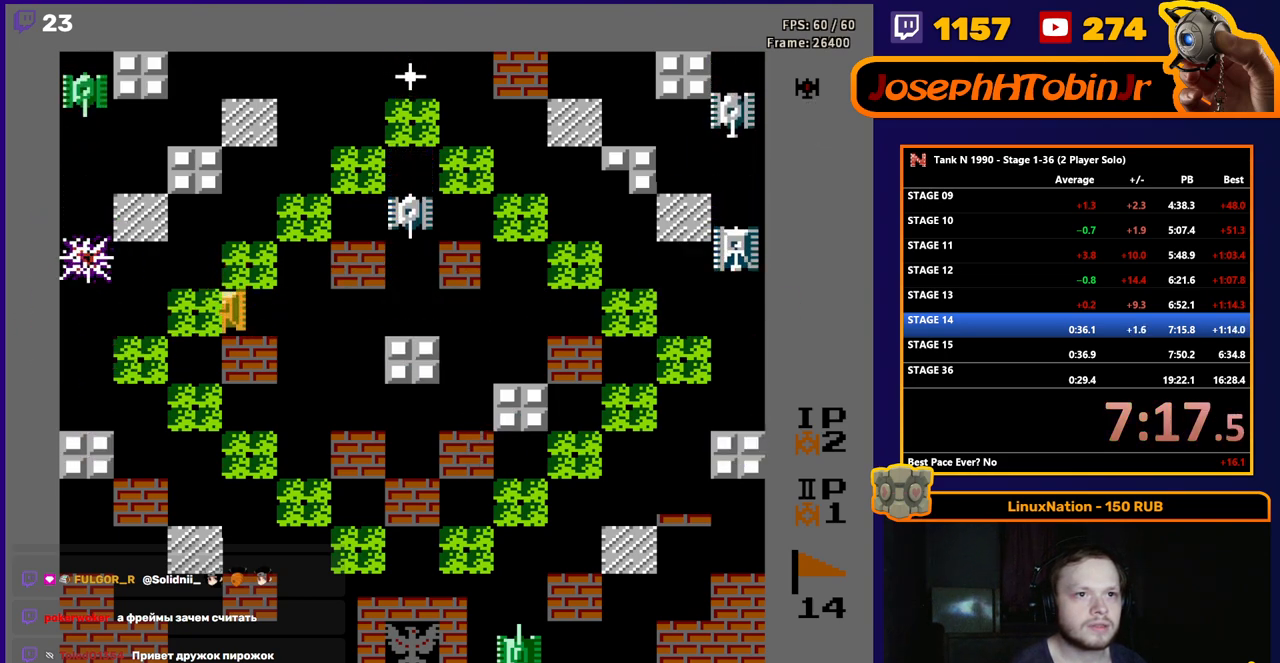
{"buttons": ["DPAD_RIGHT"], "events": []}
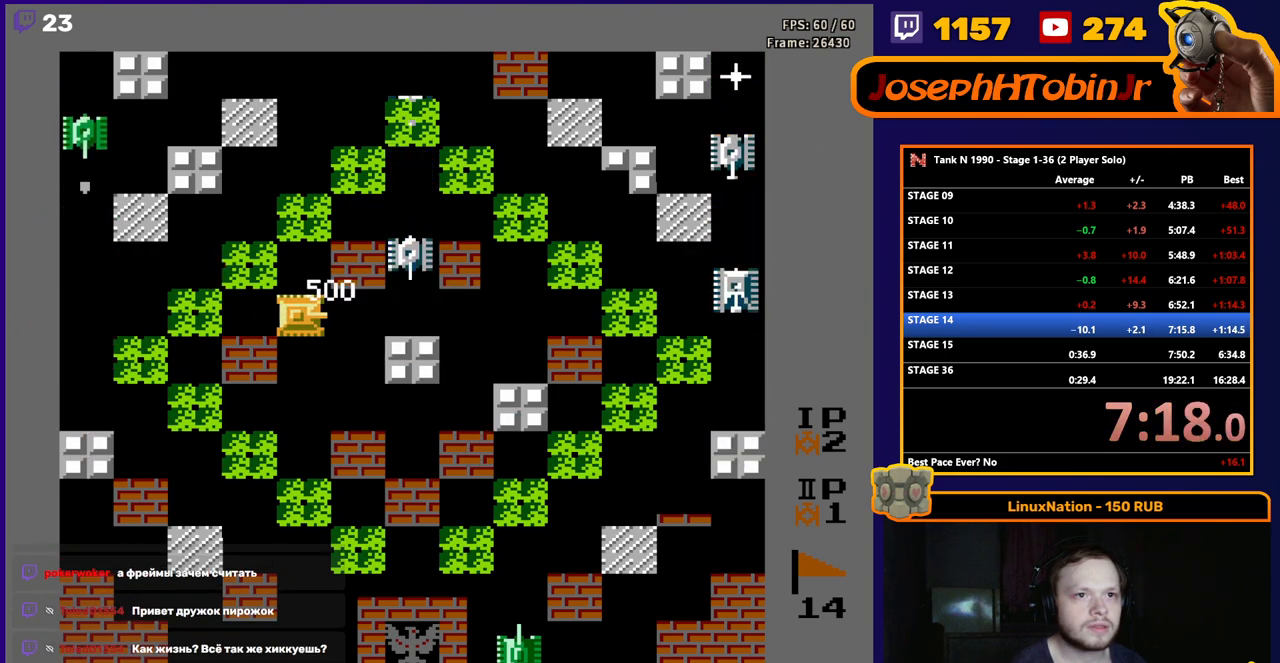
{"buttons": ["B", "DPAD_RIGHT"], "events": [[67, "B", "down"]]}
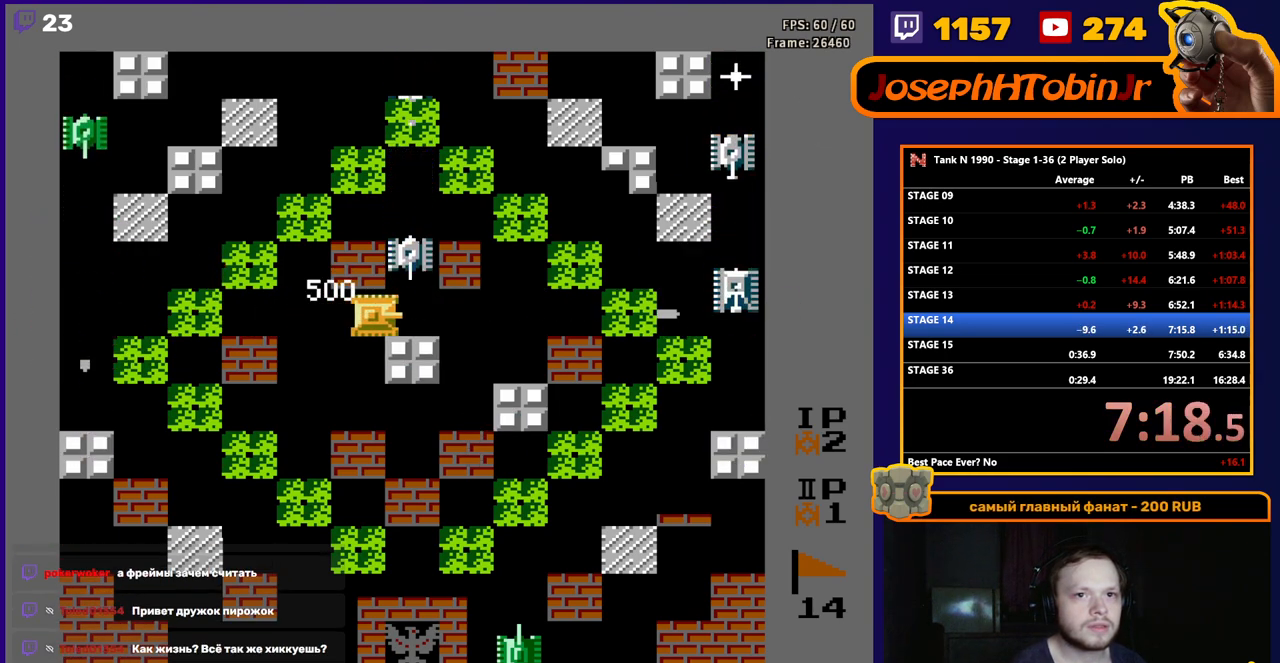
{"buttons": ["DPAD_LEFT"], "events": [[367, "DPAD_RIGHT", "up"], [433, "B", "up"], [433, "DPAD_LEFT", "down"]]}
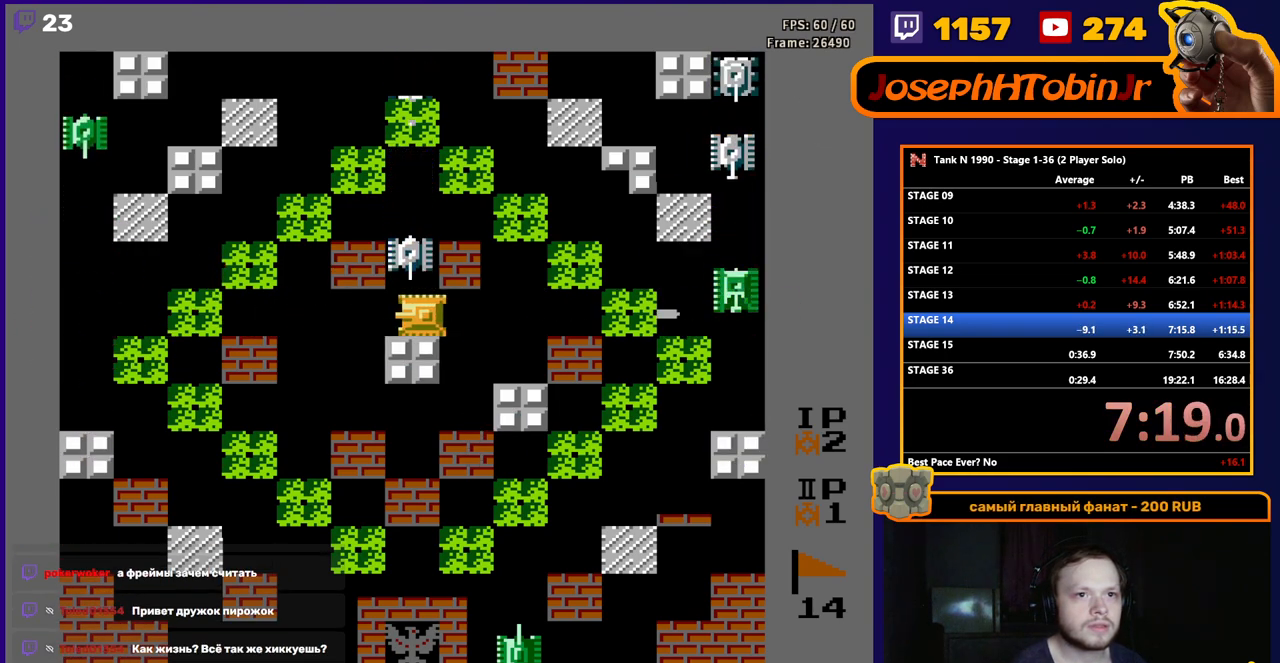
{"buttons": ["B", "DPAD_UP"], "events": [[83, "DPAD_UP", "down"], [100, "DPAD_LEFT", "up"], [117, "B", "down"]]}
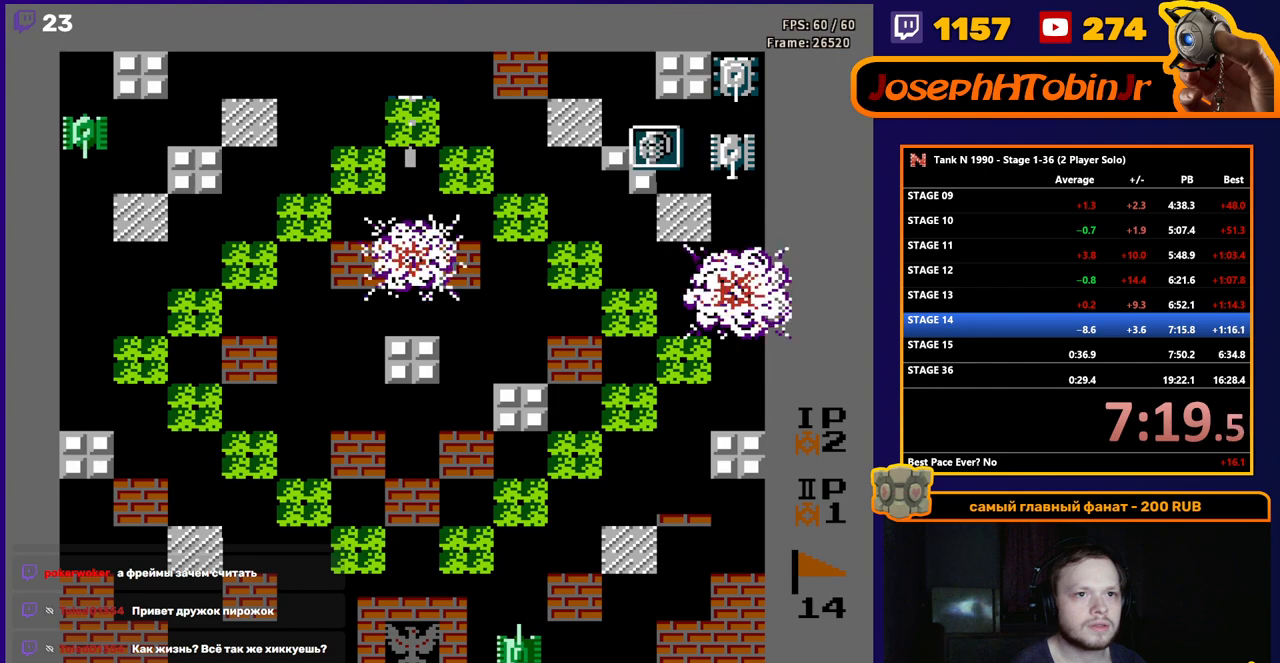
{"buttons": ["DPAD_UP"], "events": [[350, "B", "up"]]}
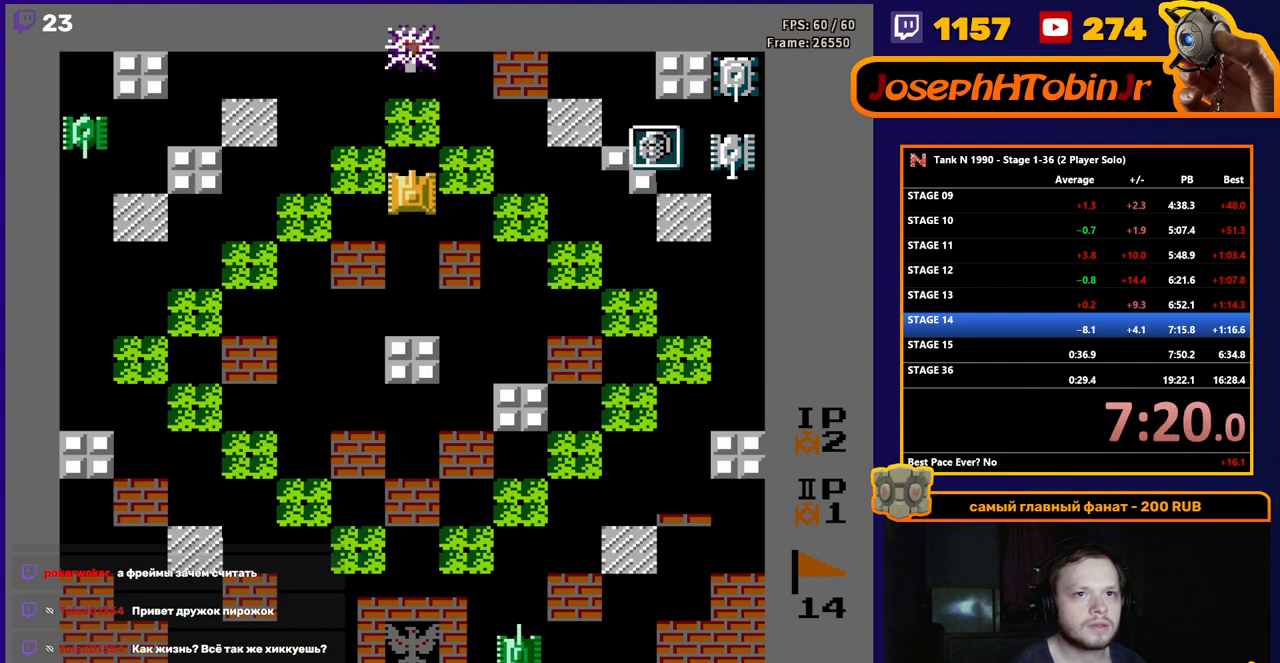
{"buttons": ["B", "DPAD_RIGHT"], "events": [[100, "DPAD_RIGHT", "down"], [133, "DPAD_UP", "up"], [350, "B", "down"]]}
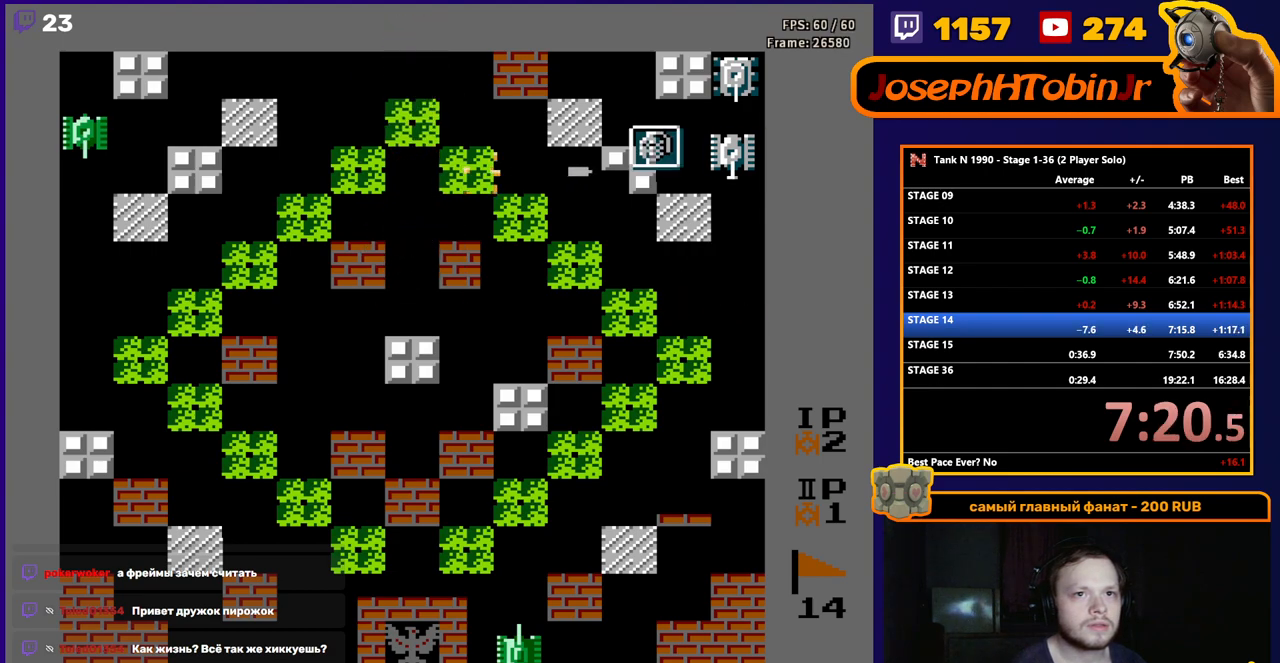
{"buttons": ["DPAD_RIGHT"], "events": [[33, "B", "up"]]}
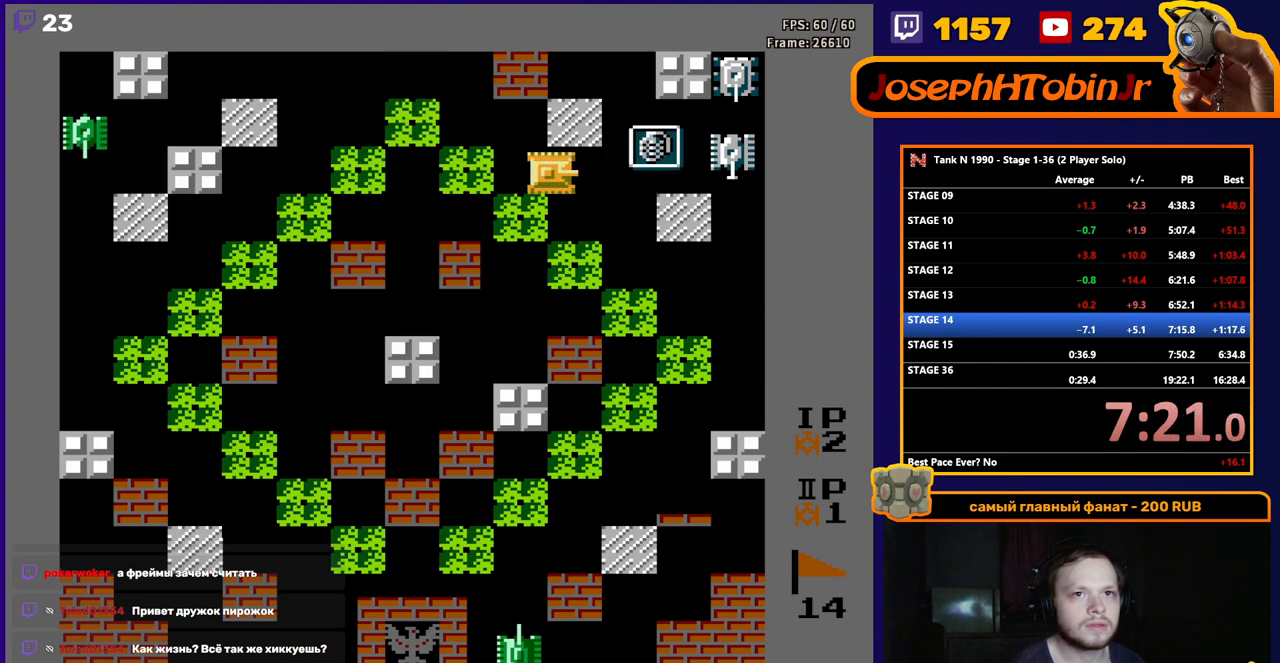
{"buttons": ["DPAD_RIGHT"], "events": []}
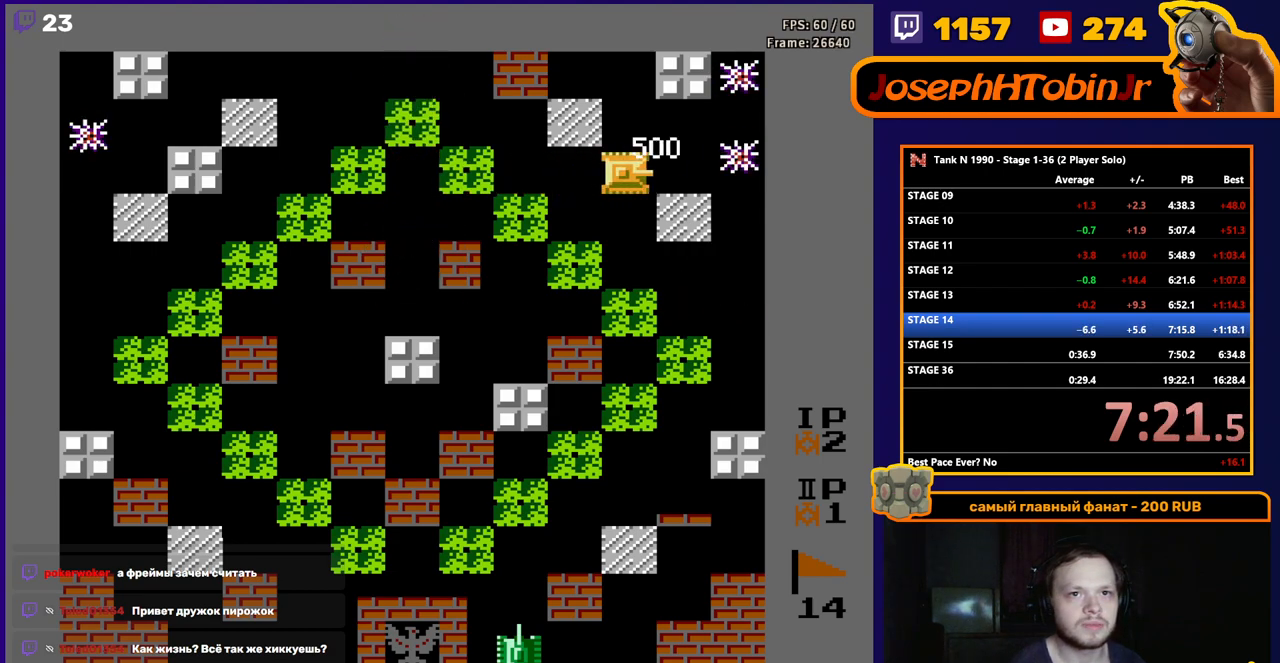
{"buttons": [], "events": [[100, "DPAD_RIGHT", "up"]]}